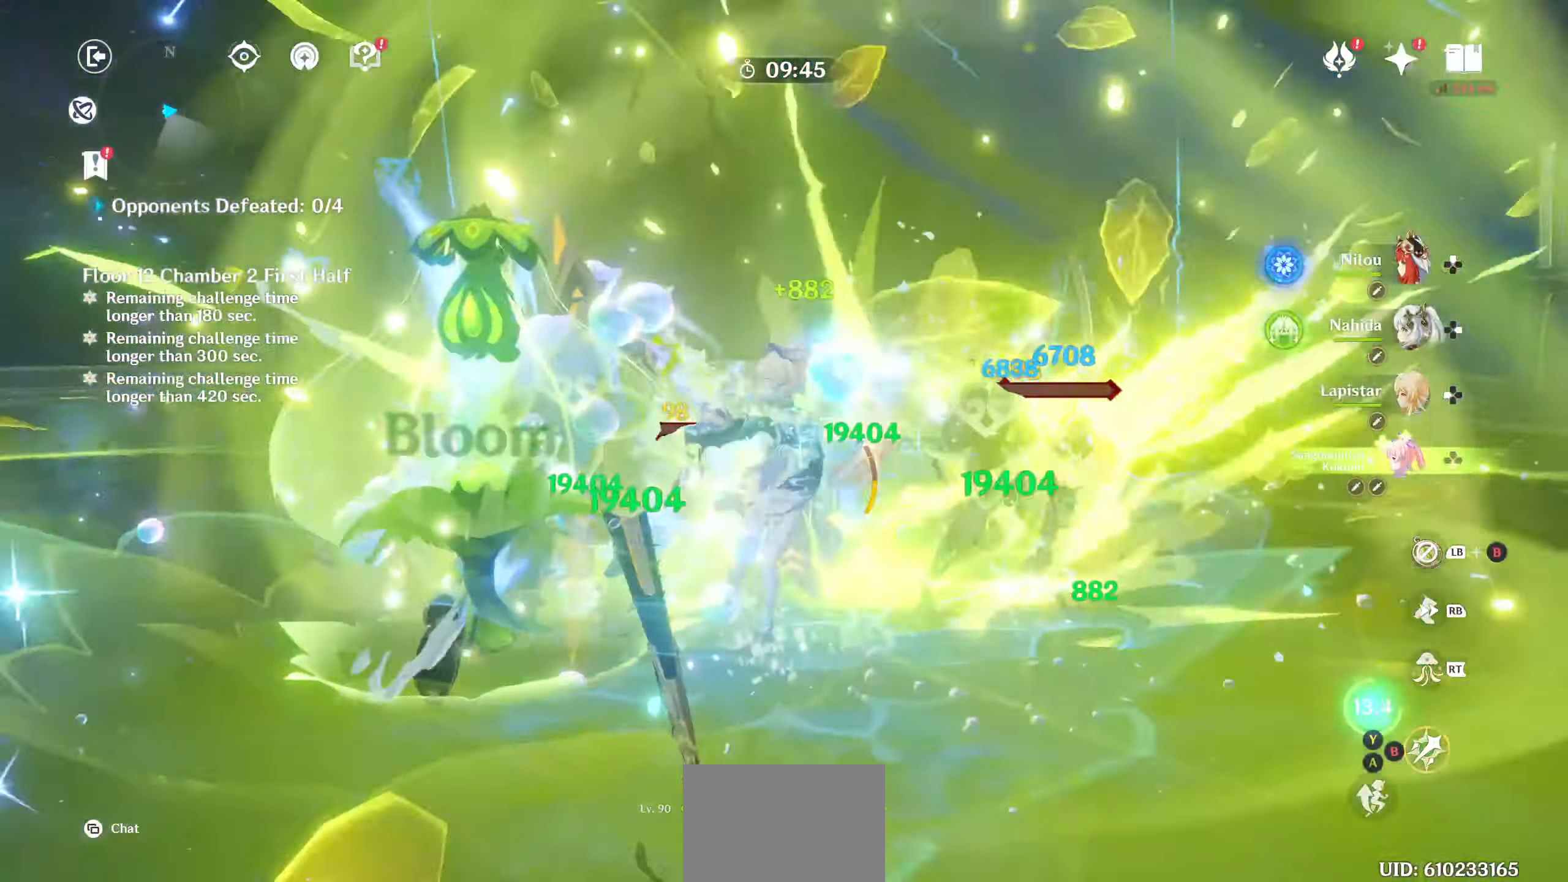
Gameplay with a controller (PlayStation layout); each line is a JSON object with the inputs held at the frame after it (dt_ms = milliseconds from this image to that frame). "events" lists button and stick changes between this image and that frame as [ms after this image, input, new state], when the widget could be followed in between. Not read: L3 R3 START.
{"dt_ms": 500, "buttons": ["CIRCLE"], "left_stick": "down", "right_stick": "center", "events": [[67, "CIRCLE", "up"], [133, "R1", "down"], [250, "CIRCLE", "down"], [250, "R1", "up"], [317, "left_stick", "down"], [350, "CIRCLE", "up"], [433, "CIRCLE", "down"]]}
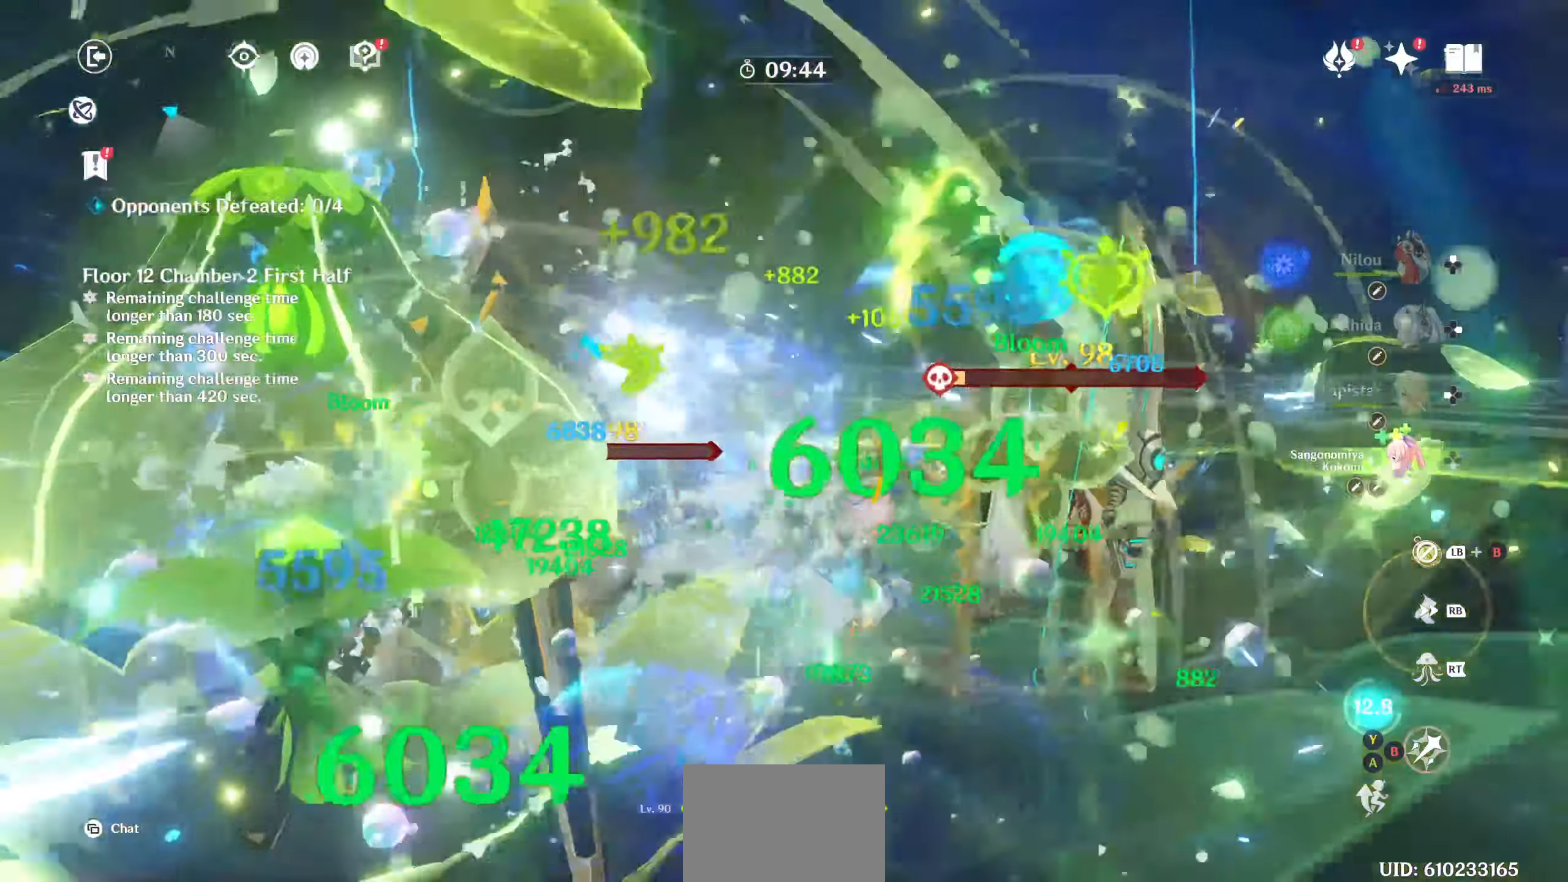
{"dt_ms": 500, "buttons": [], "left_stick": "down", "right_stick": "center", "events": [[17, "CIRCLE", "up"], [83, "CIRCLE", "down"], [183, "CIRCLE", "up"], [250, "CIRCLE", "down"], [333, "CIRCLE", "up"], [417, "CIRCLE", "down"], [467, "CIRCLE", "up"]]}
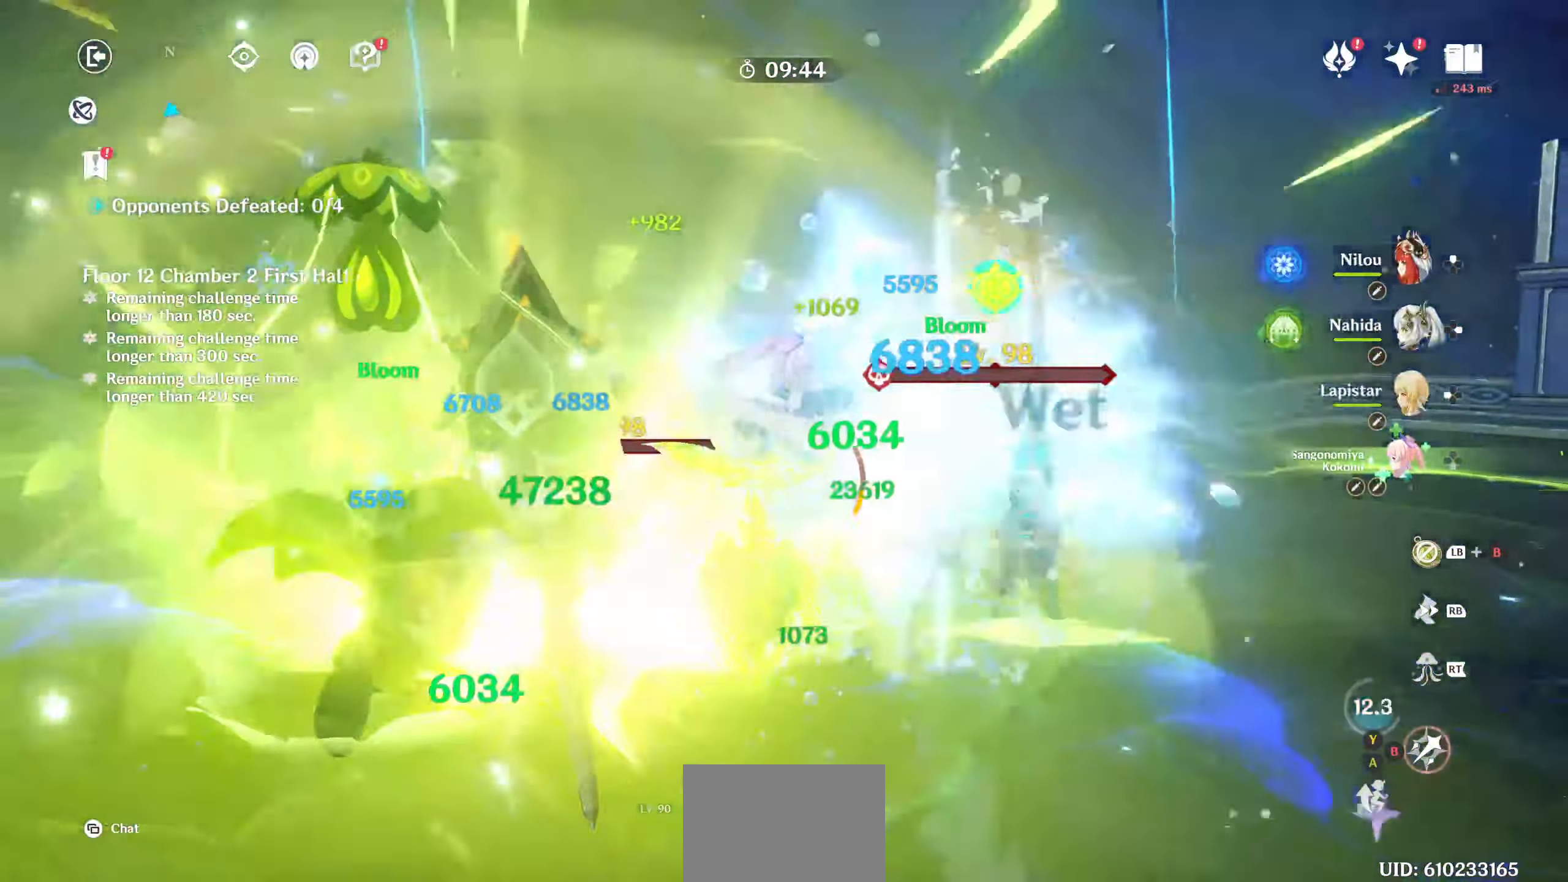
{"dt_ms": 500, "buttons": ["CIRCLE"], "left_stick": "down-right", "right_stick": "center"}
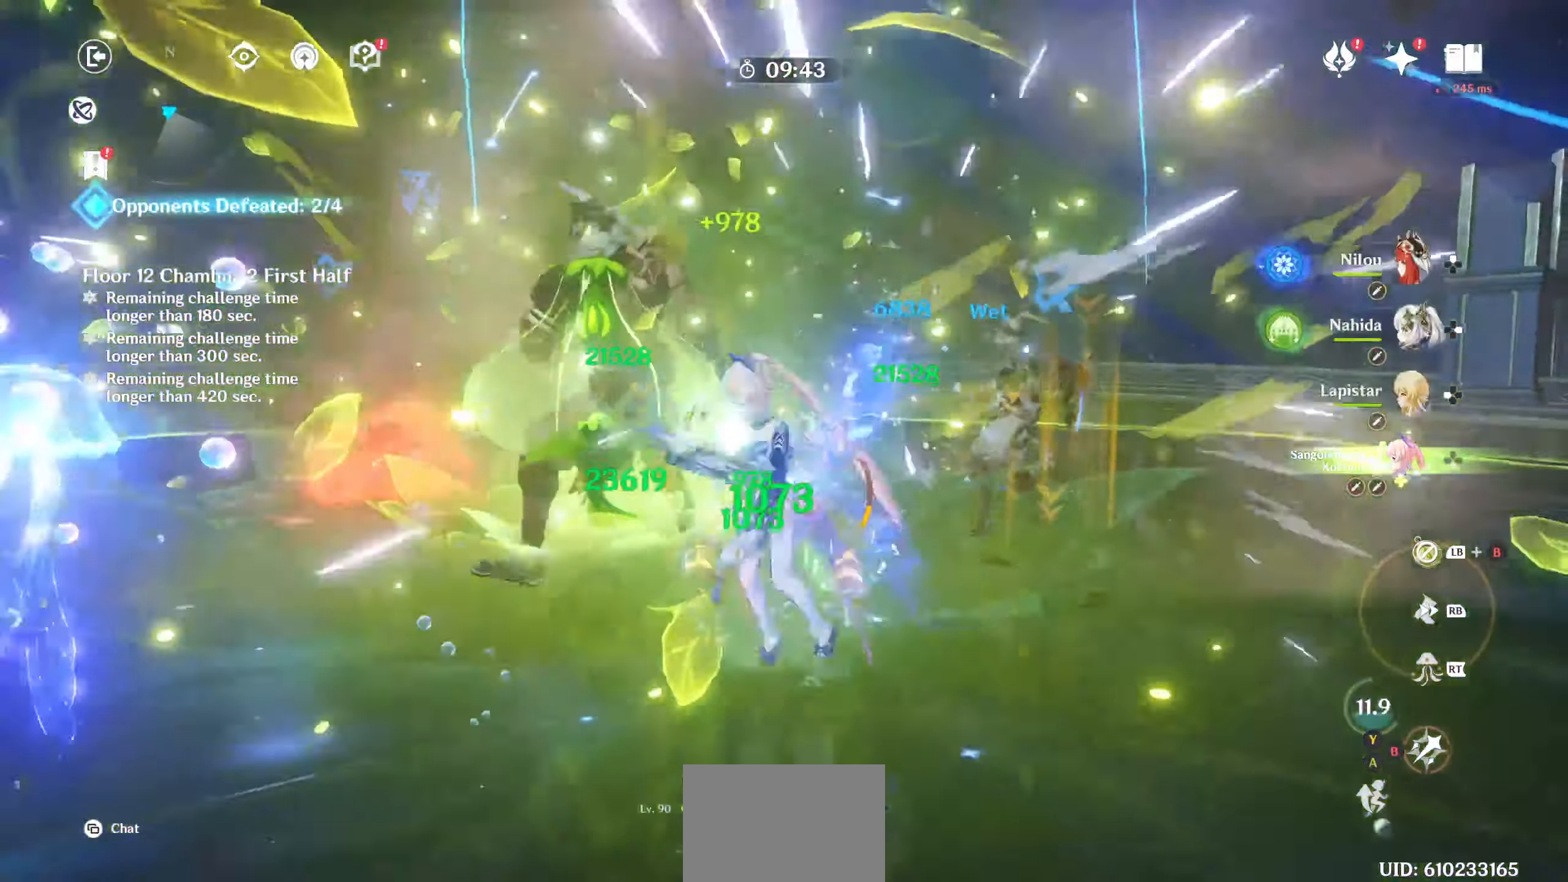
{"dt_ms": 500, "buttons": [], "left_stick": "down", "right_stick": "center", "events": [[83, "CIRCLE", "up"], [133, "CIRCLE", "down"], [233, "CIRCLE", "up"], [267, "CIRCLE", "down"], [283, "left_stick", "down"], [350, "CIRCLE", "up"], [400, "R1", "down"], [483, "R1", "up"]]}
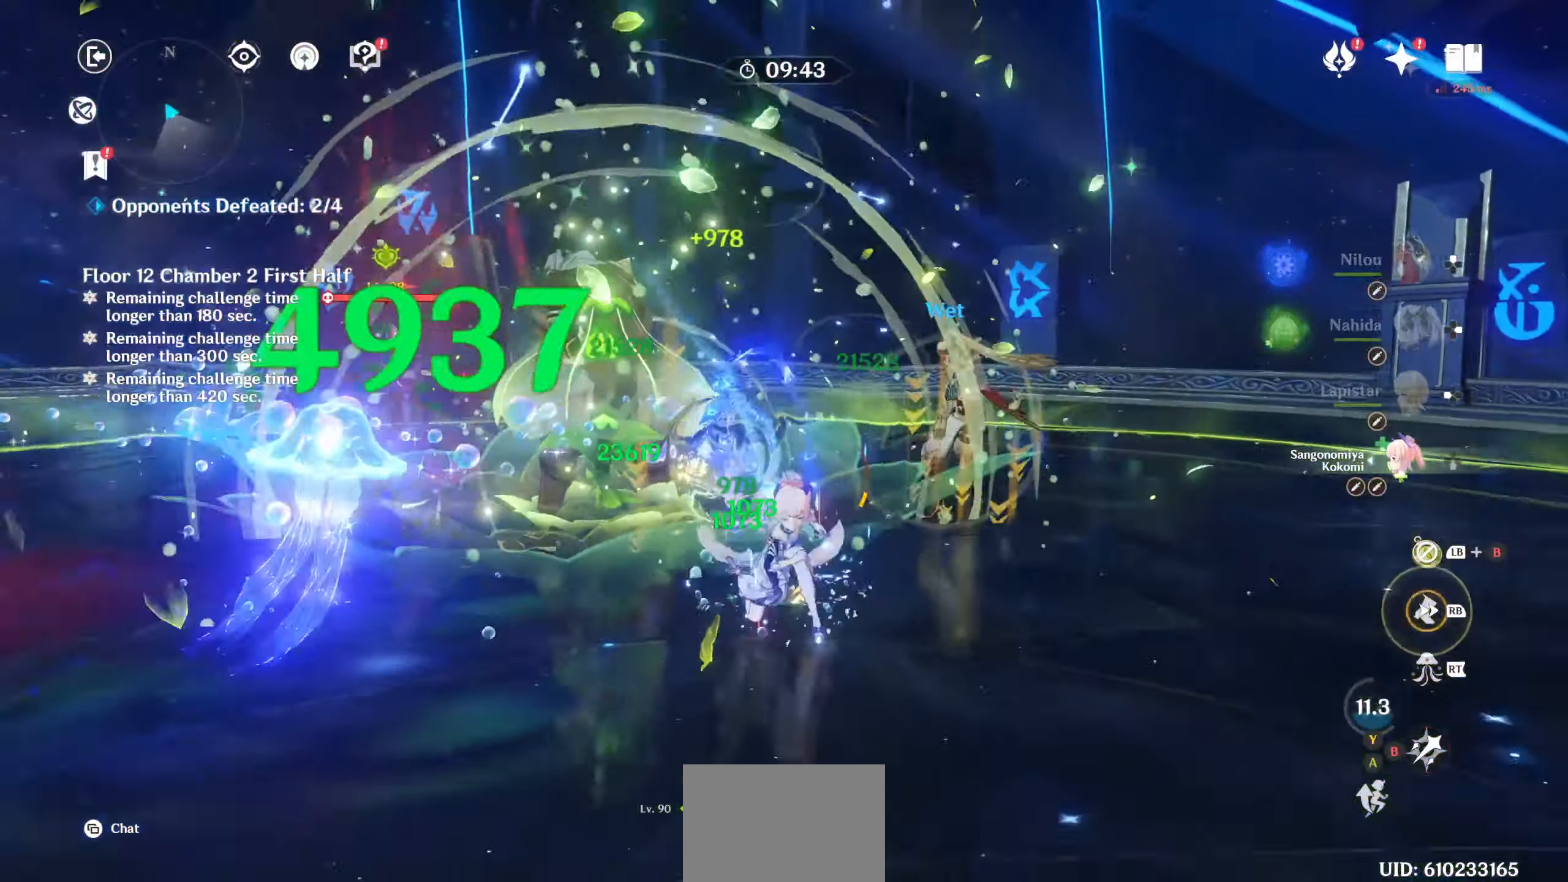
{"dt_ms": 500, "buttons": [], "left_stick": "up-left", "right_stick": "center", "events": [[50, "left_stick", "left"], [167, "left_stick", "up-left"], [200, "R1", "down"], [317, "DPAD_UP", "down"], [317, "R1", "up"], [333, "DPAD_UP", "up"], [383, "left_stick", "center"], [400, "R1", "down"], [467, "left_stick", "up-left"], [500, "R1", "up"]]}
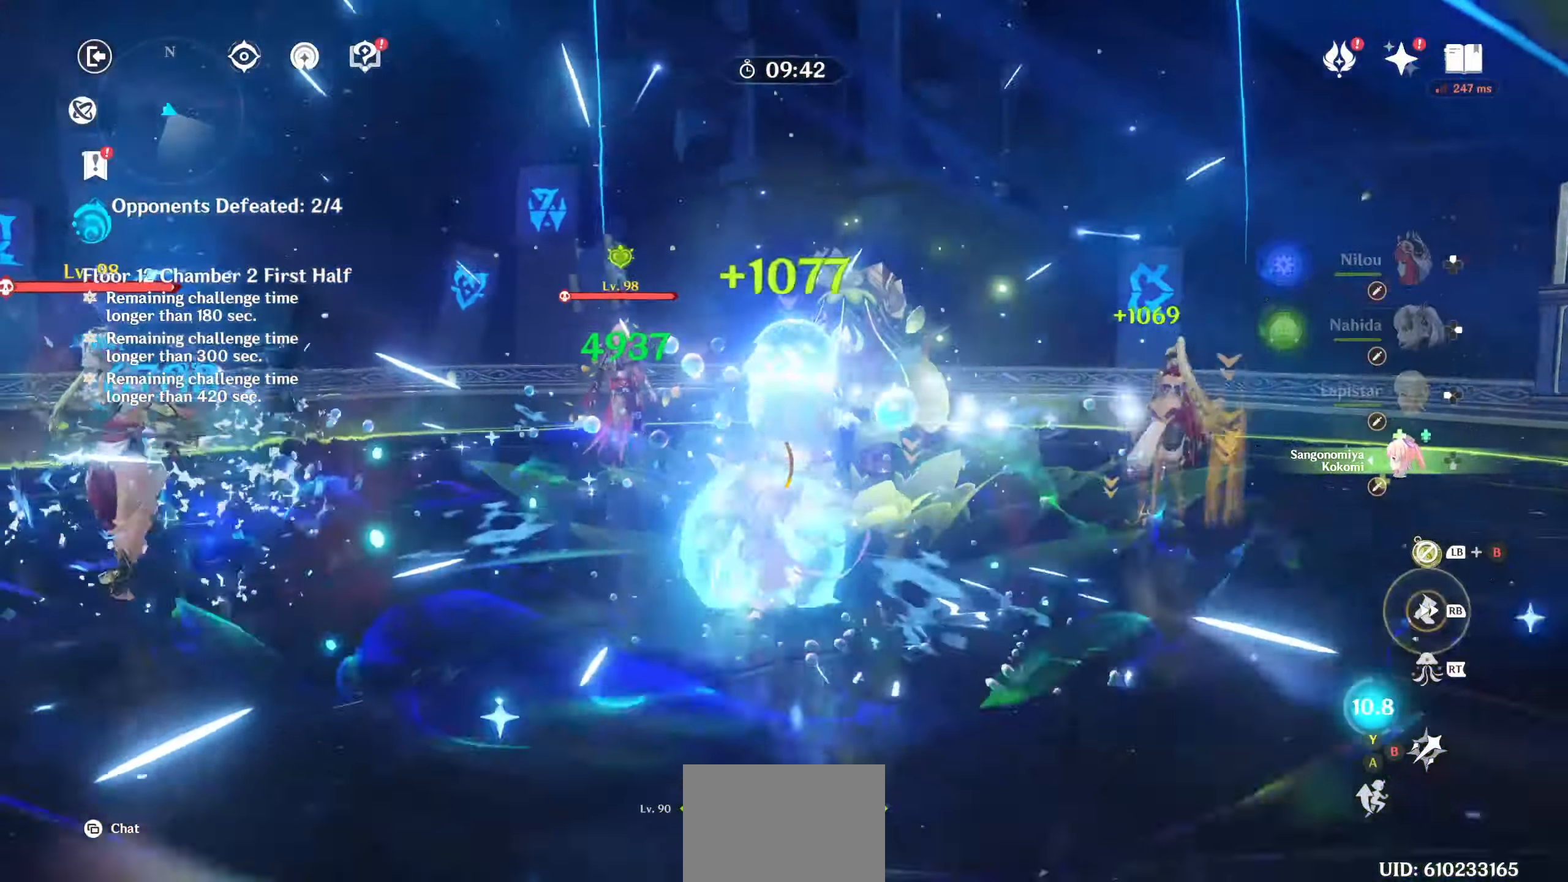
{"dt_ms": 500, "buttons": ["CIRCLE"], "left_stick": "center", "right_stick": "center", "events": [[50, "L2", "down"], [67, "L2", "up"], [133, "CIRCLE", "down"], [217, "CIRCLE", "up"], [300, "CIRCLE", "down"], [367, "CIRCLE", "up"], [450, "CIRCLE", "down"], [450, "left_stick", "center"]]}
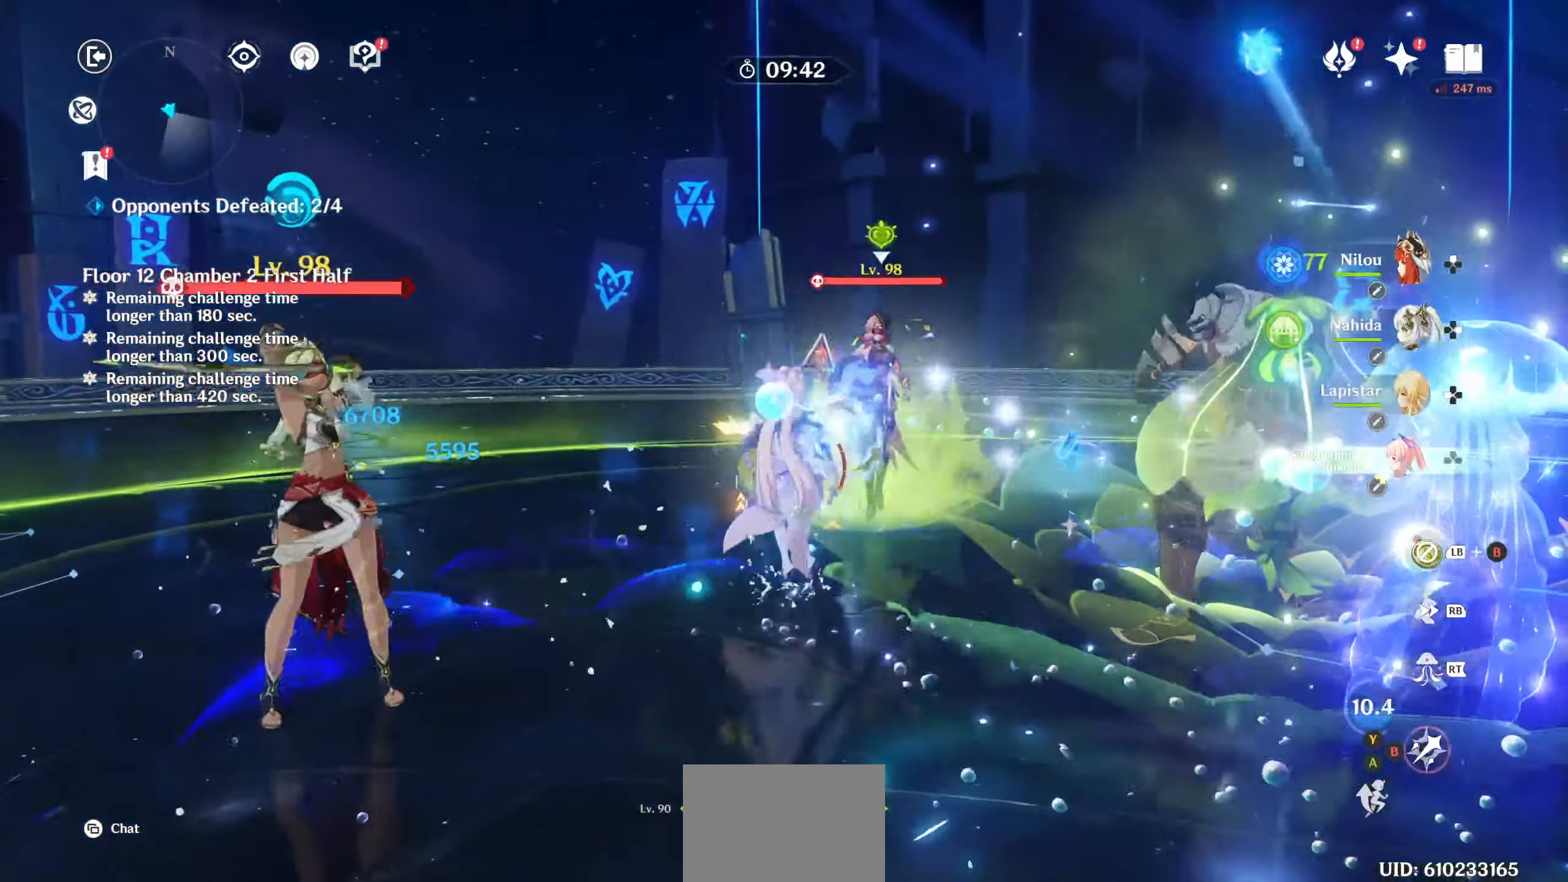
{"dt_ms": 500, "buttons": [], "left_stick": "center", "right_stick": "center", "events": [[33, "CIRCLE", "up"], [267, "DPAD_RIGHT", "down"], [333, "DPAD_RIGHT", "up"], [367, "R2", "down"], [400, "DPAD_RIGHT", "down"], [433, "R2", "up"], [450, "DPAD_RIGHT", "up"]]}
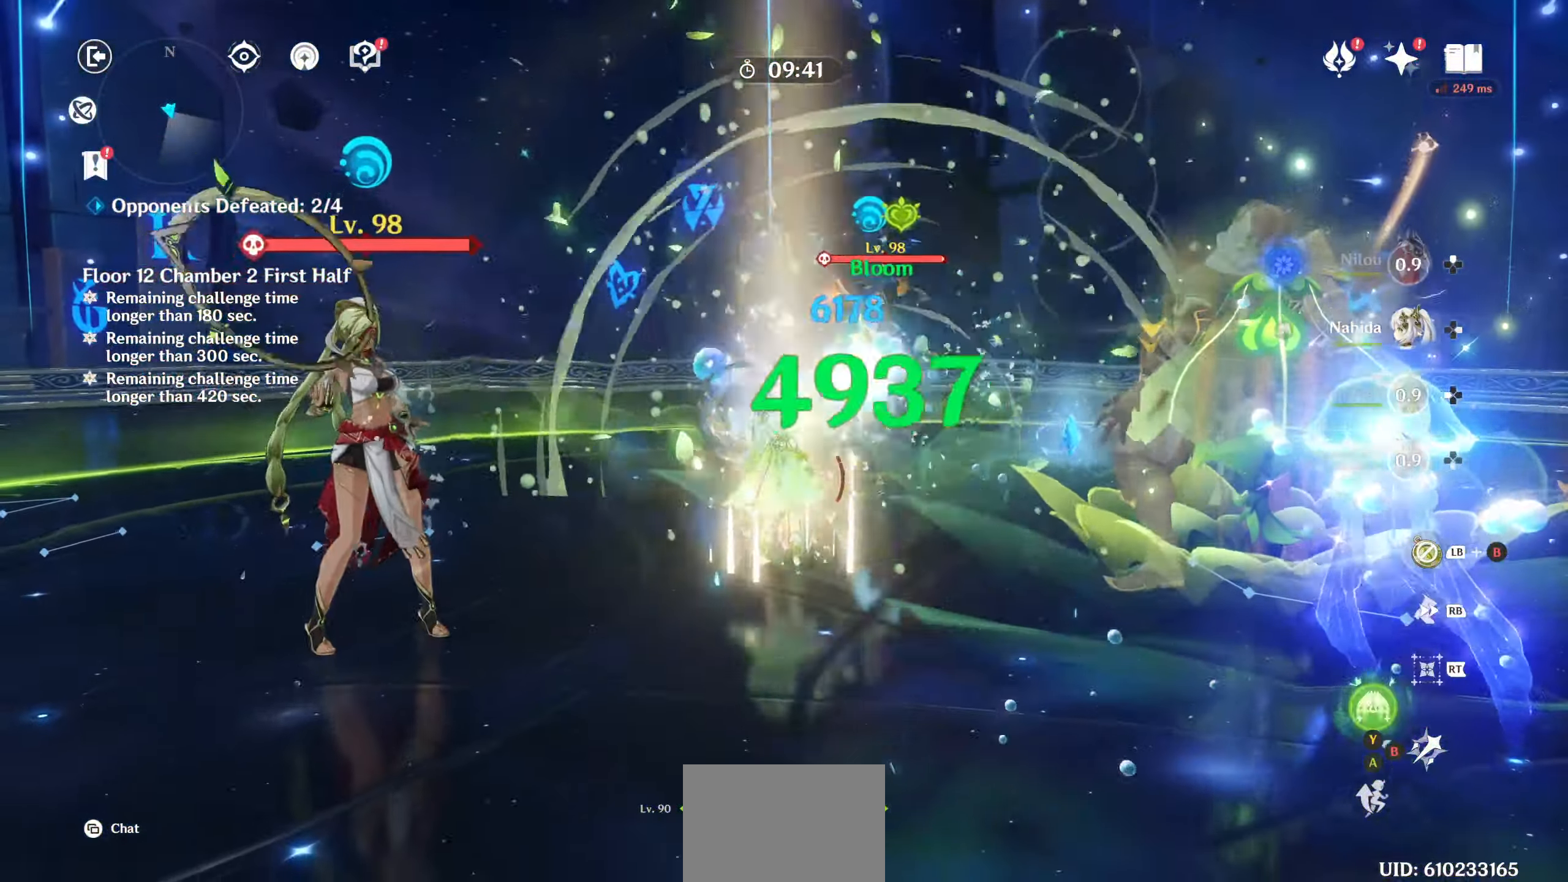
{"dt_ms": 500, "buttons": [], "left_stick": "left", "right_stick": "center", "events": [[17, "R2", "down"], [83, "R2", "up"], [150, "R2", "down"], [233, "R2", "up"], [283, "R2", "down"], [300, "right_stick", "up"], [383, "R2", "up"], [383, "left_stick", "left"], [383, "right_stick", "center"]]}
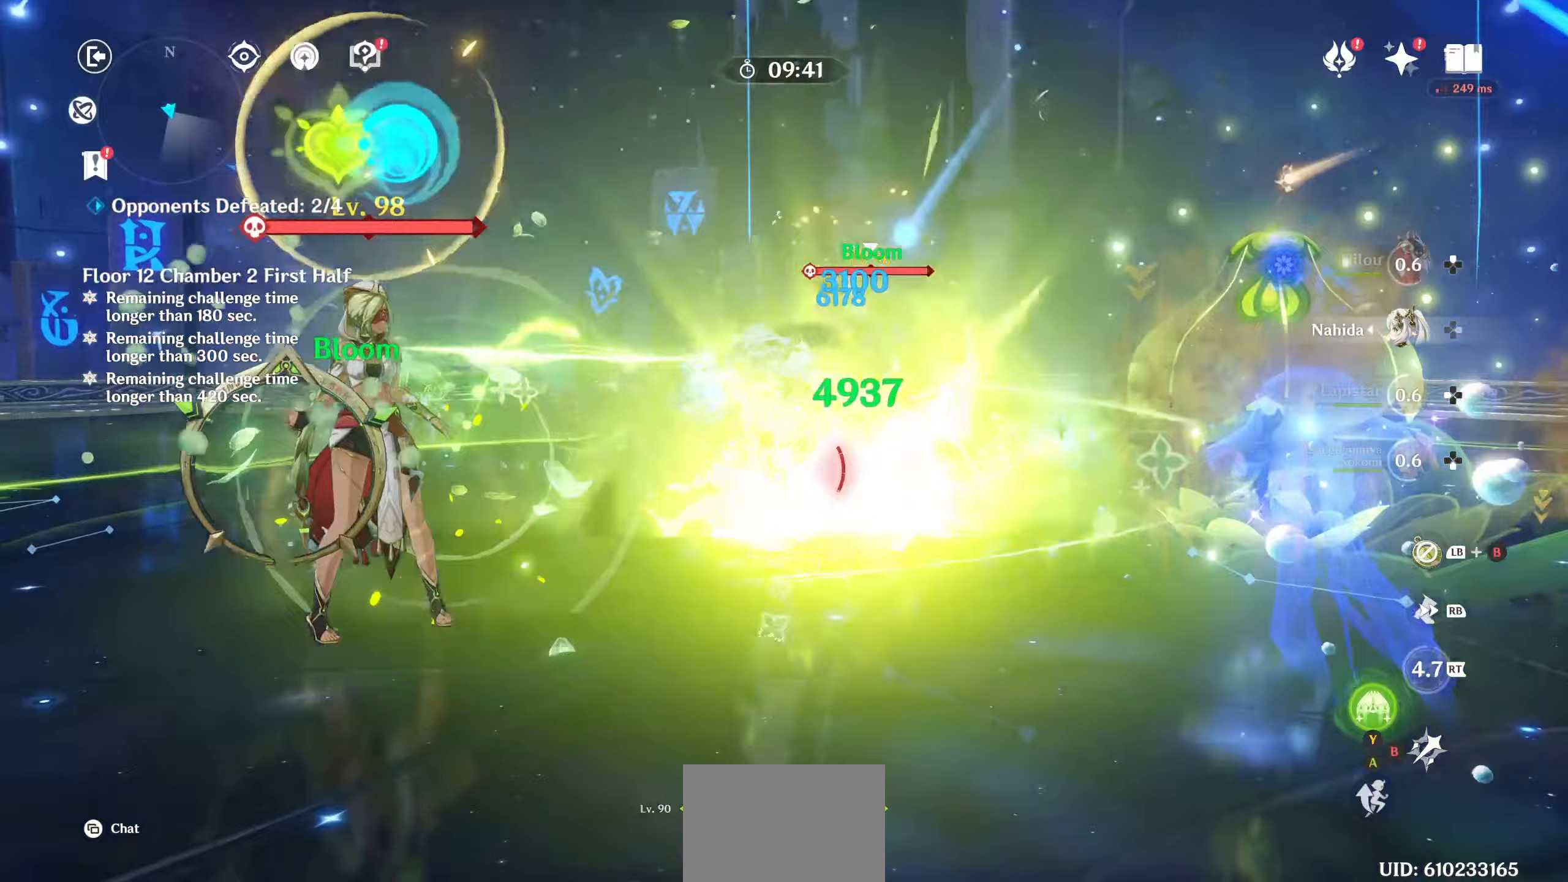
{"dt_ms": 500, "buttons": [], "left_stick": "center", "right_stick": "center", "events": [[17, "CIRCLE", "down"], [67, "left_stick", "center"], [100, "CIRCLE", "up"], [150, "CIRCLE", "down"], [250, "CIRCLE", "up"], [250, "DPAD_UP", "down"], [283, "DPAD_UP", "up"], [383, "DPAD_UP", "down"], [433, "DPAD_UP", "up"]]}
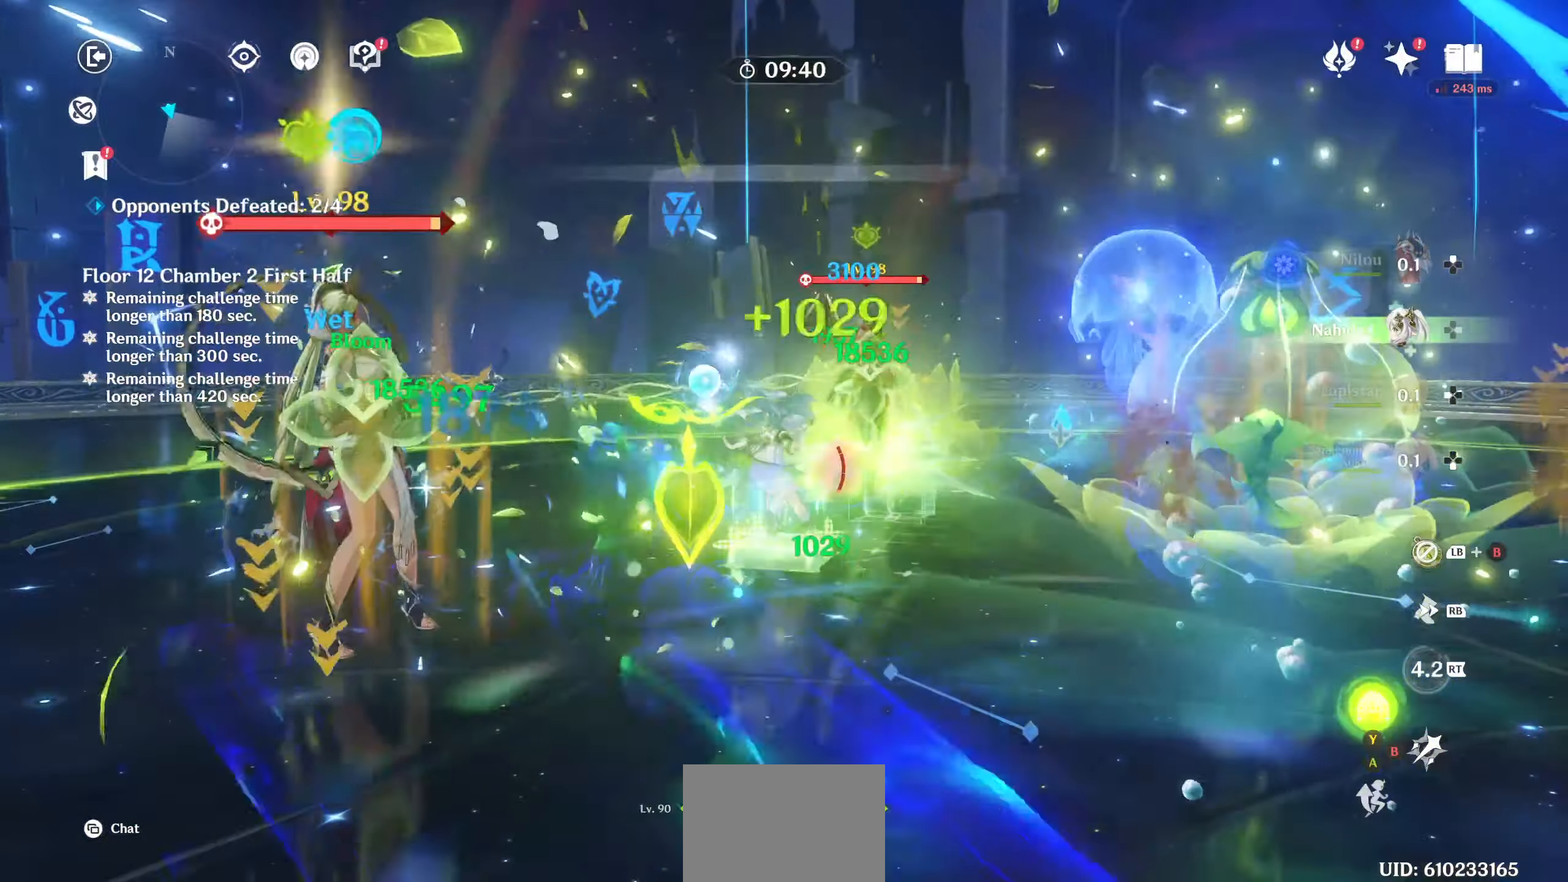
{"dt_ms": 500, "buttons": [], "left_stick": "center", "right_stick": "center"}
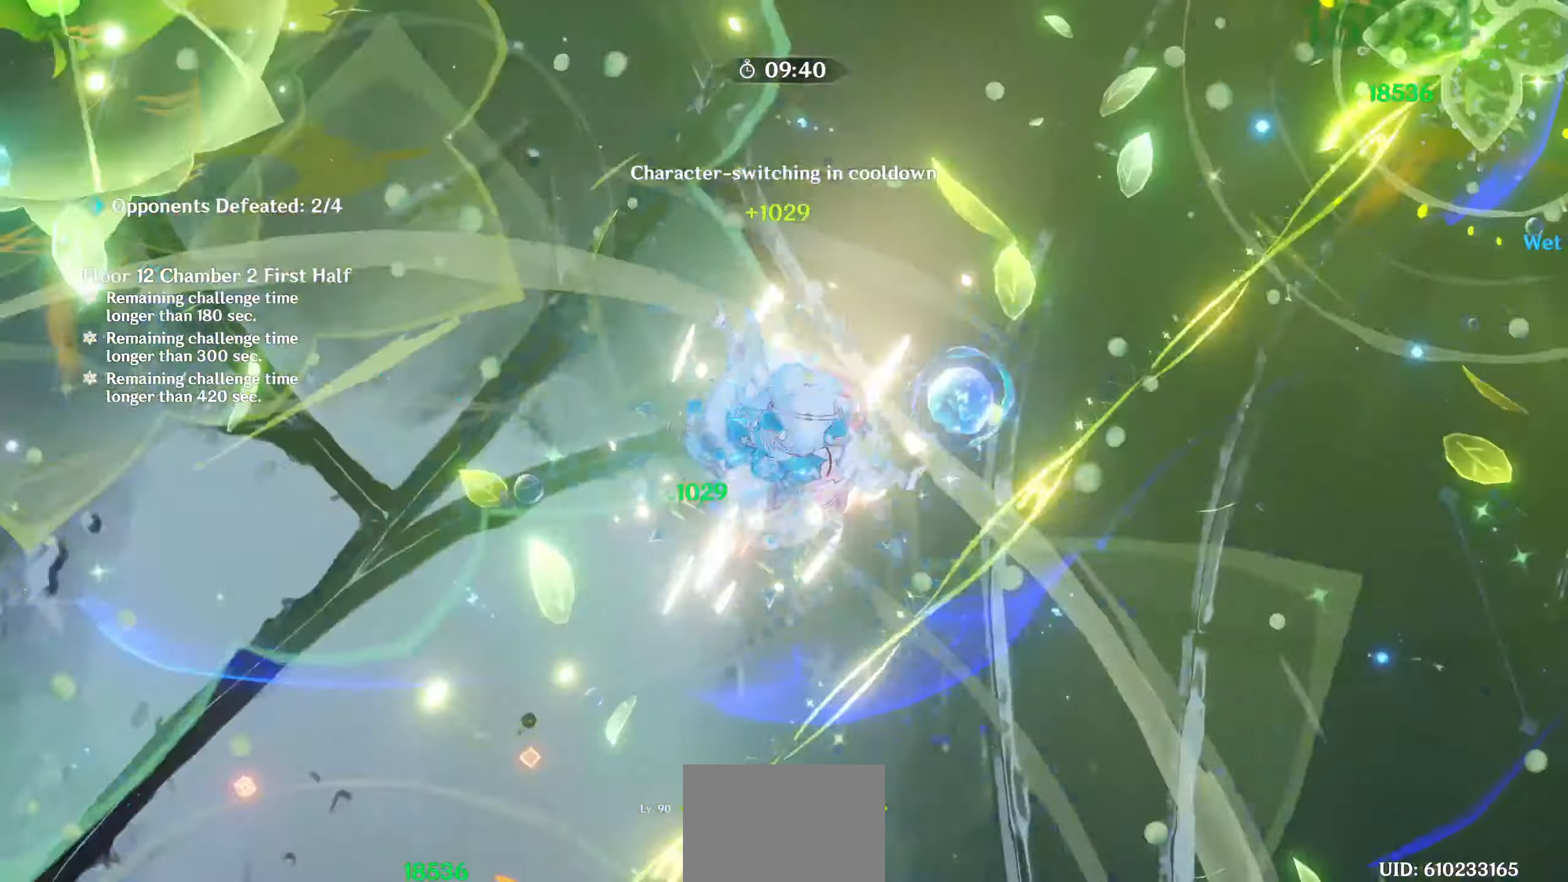
{"dt_ms": 1000, "buttons": [], "left_stick": "up", "right_stick": "center"}
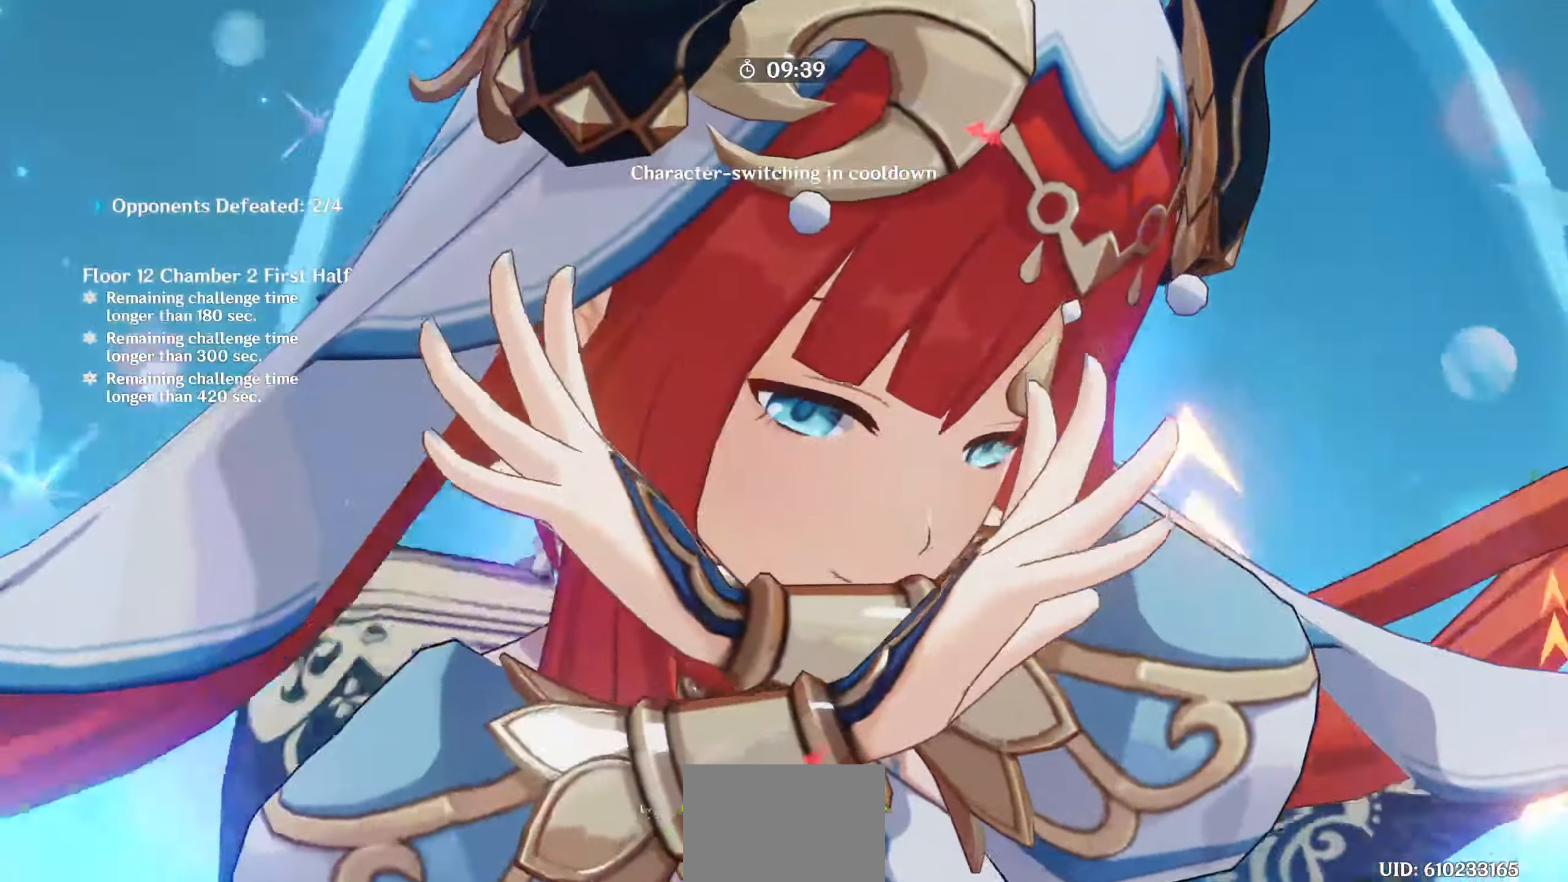
{"dt_ms": 500, "buttons": [], "left_stick": "up", "right_stick": "down"}
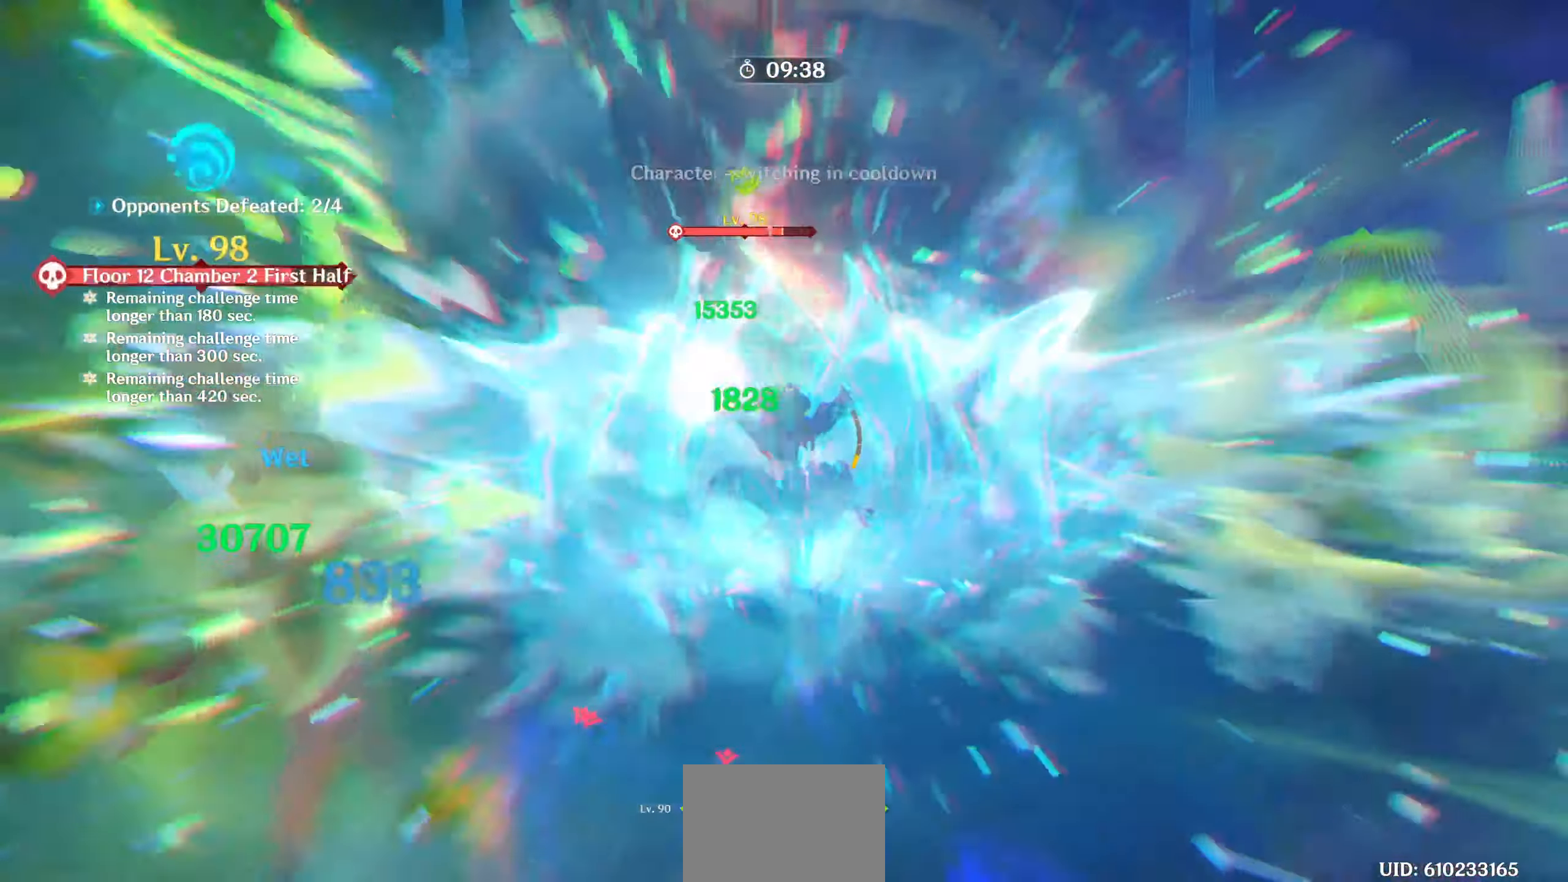
{"dt_ms": 500, "buttons": ["R2"], "left_stick": "left", "right_stick": "center"}
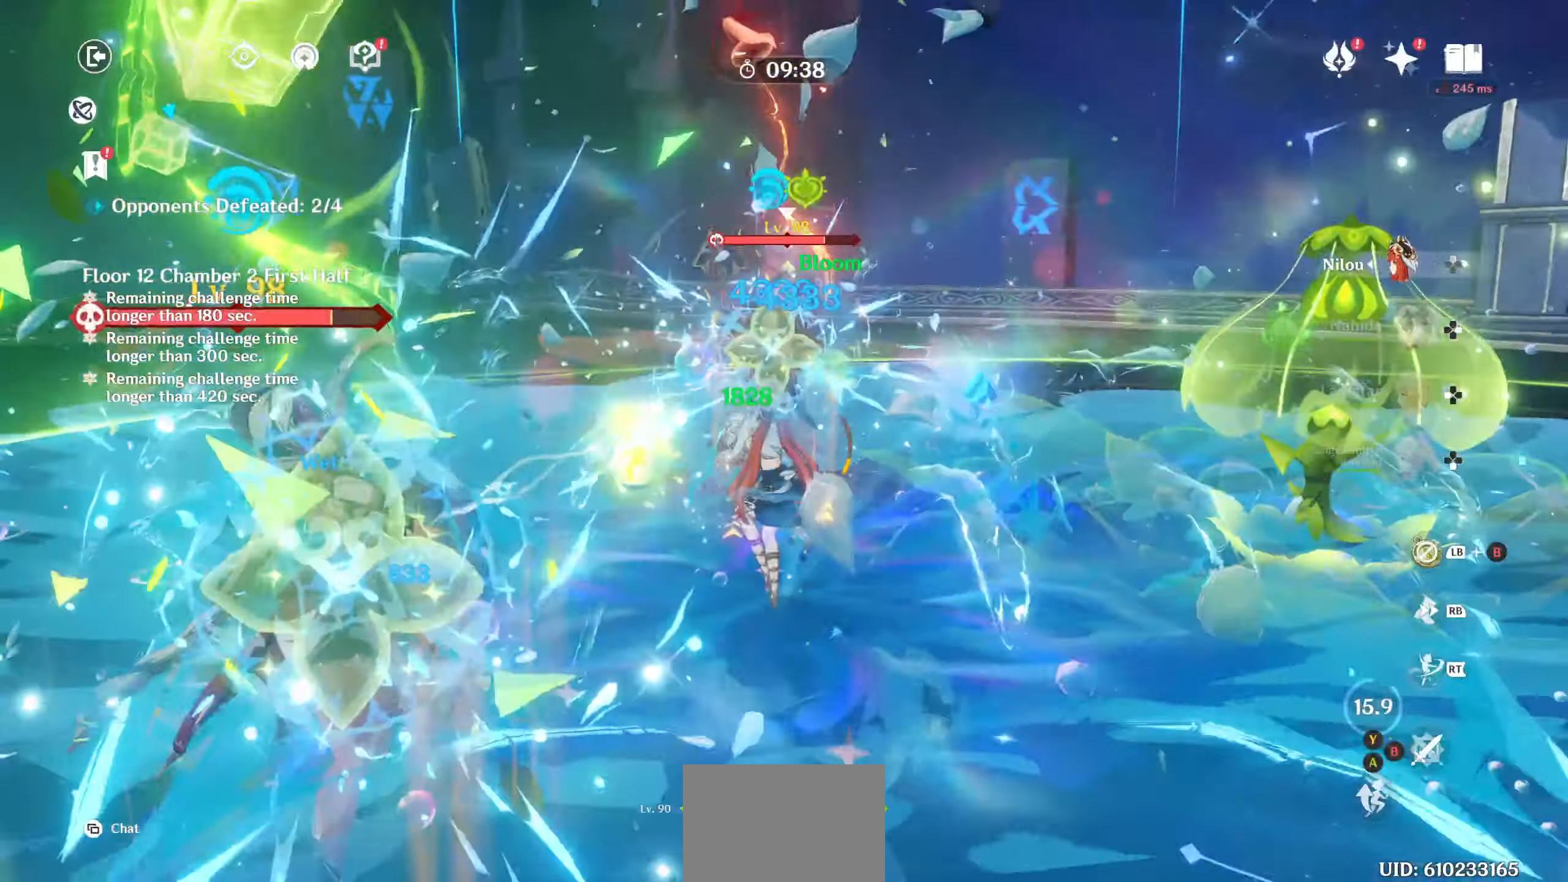
{"dt_ms": 500, "buttons": ["R2"], "left_stick": "down-left", "right_stick": "left"}
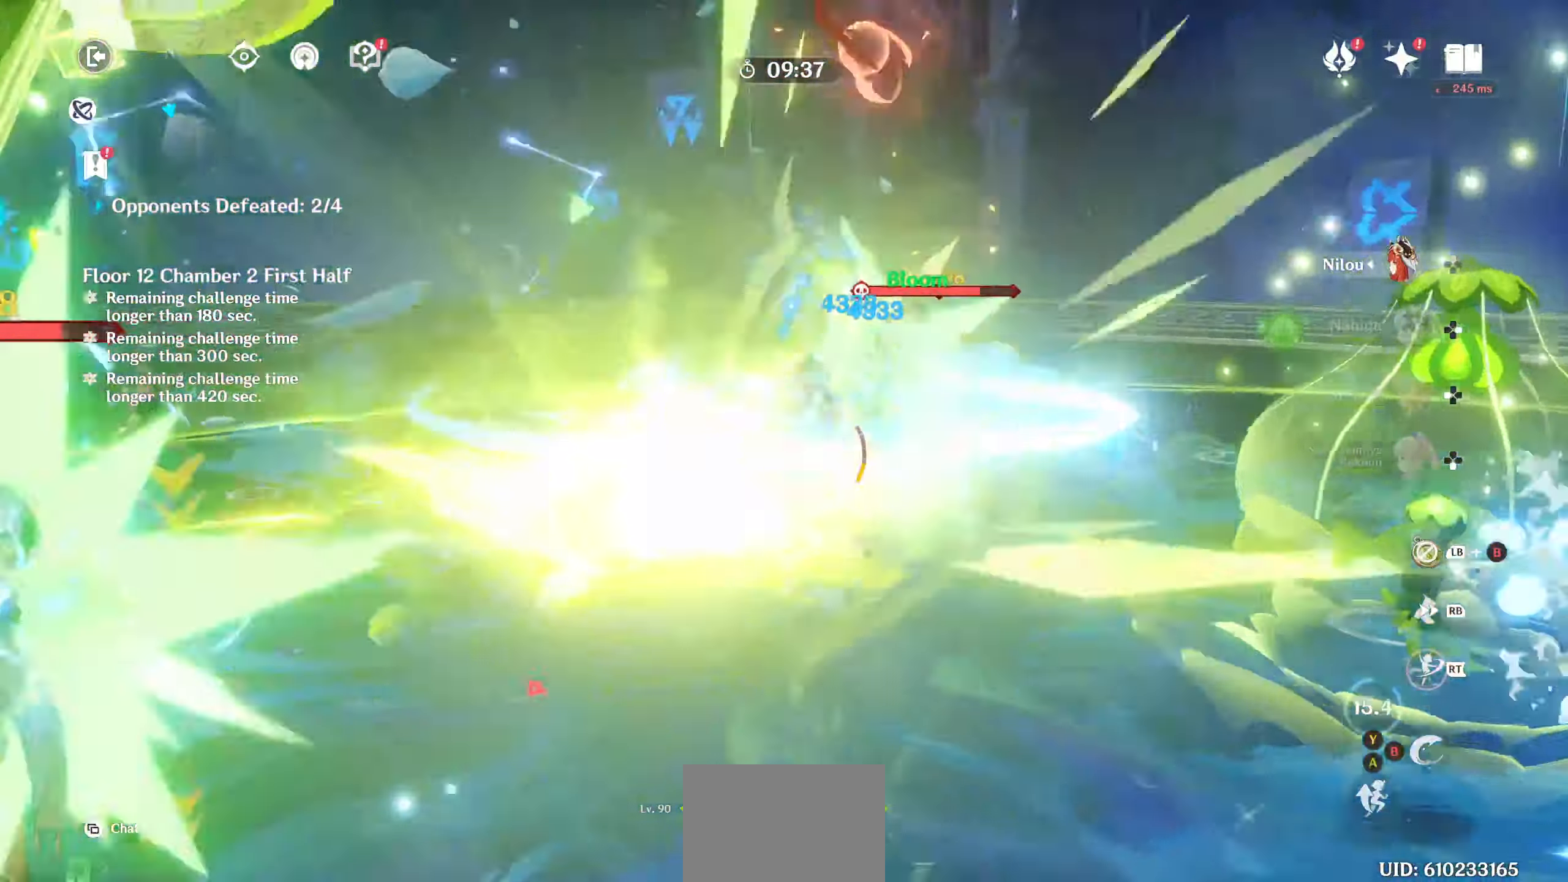
{"dt_ms": 500, "buttons": [], "left_stick": "down-right", "right_stick": "left", "events": [[33, "R2", "up"], [83, "R2", "down"], [167, "R2", "up"], [200, "left_stick", "down-right"], [233, "R2", "down"], [317, "R2", "up"], [400, "R2", "down"], [483, "R2", "up"]]}
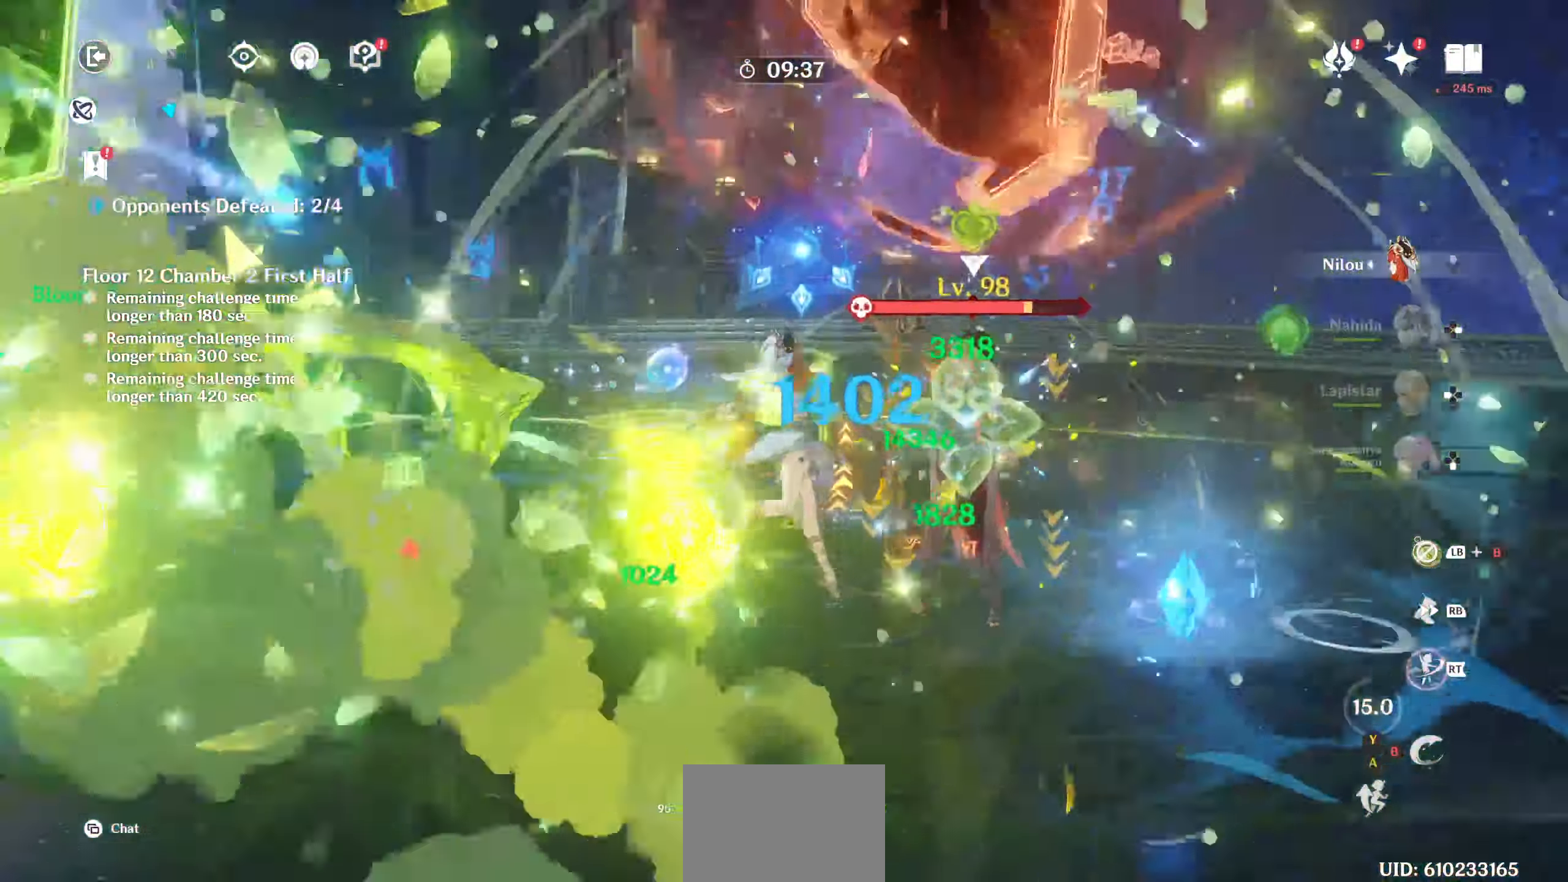
{"dt_ms": 500, "buttons": ["R2"], "left_stick": "down-right", "right_stick": "left"}
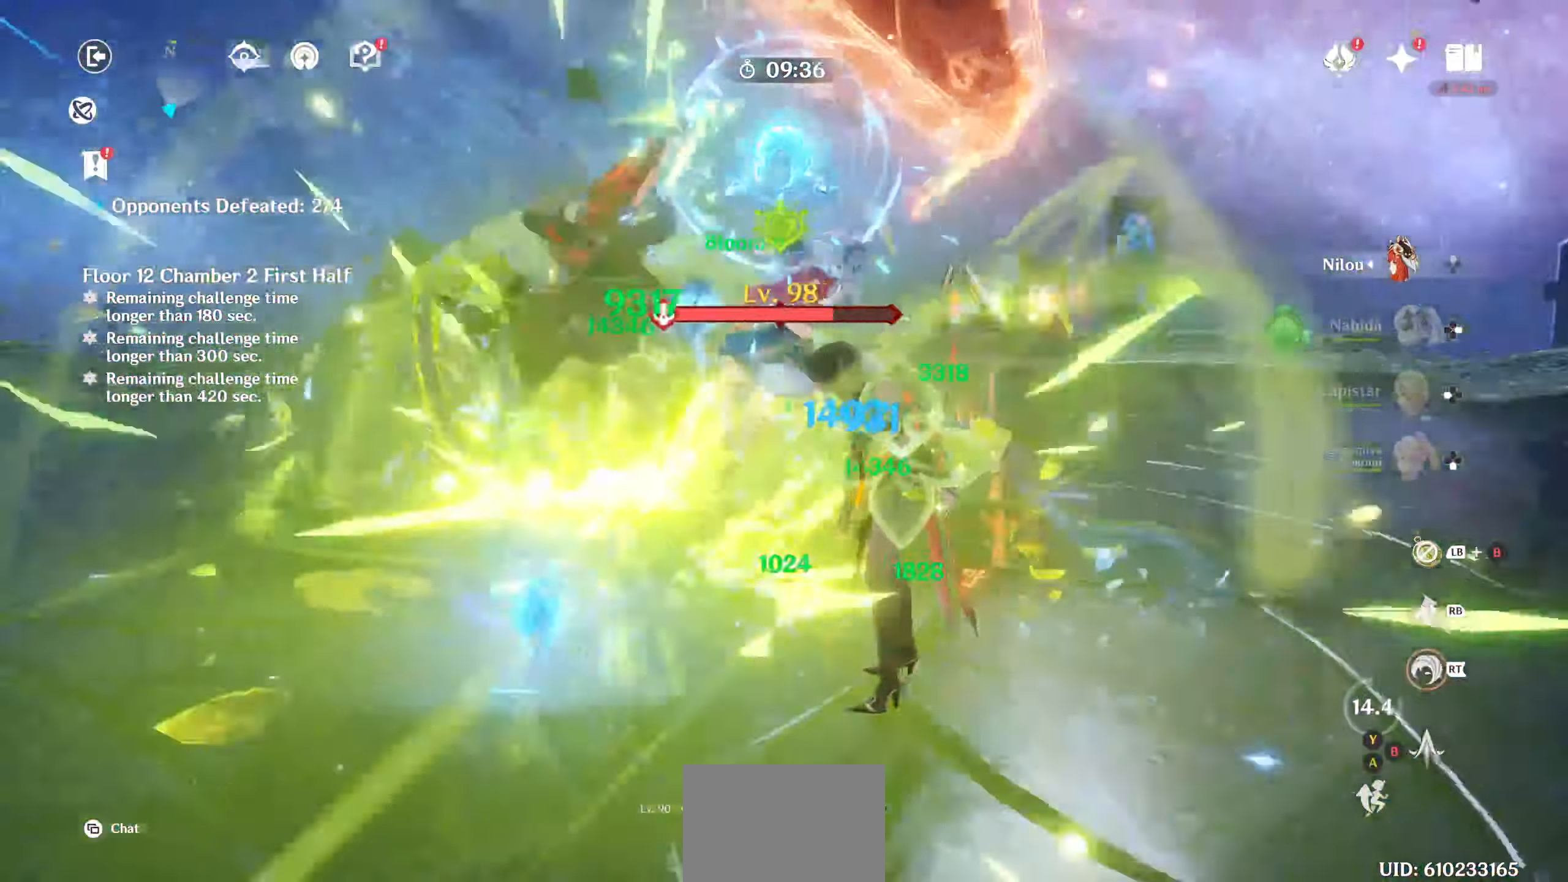
{"dt_ms": 1000, "buttons": [], "left_stick": "center", "right_stick": "center"}
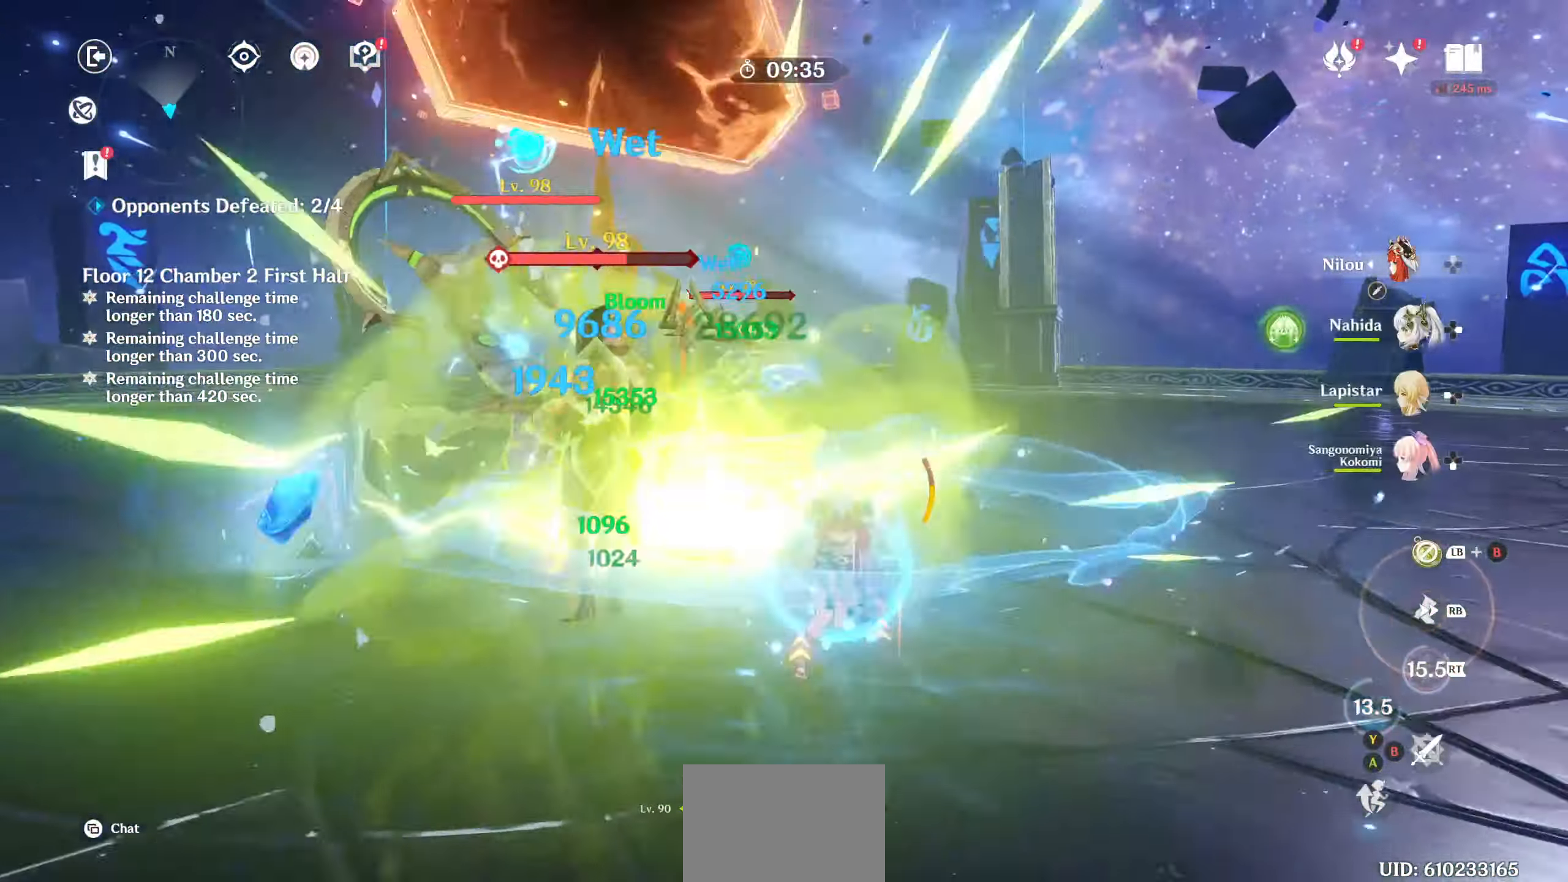
{"dt_ms": 500, "buttons": [], "left_stick": "up", "right_stick": "center", "events": [[50, "DPAD_LEFT", "down"], [133, "DPAD_LEFT", "up"], [200, "DPAD_LEFT", "down"], [283, "DPAD_LEFT", "up"], [400, "left_stick", "up"], [417, "R2", "down"], [483, "R2", "up"]]}
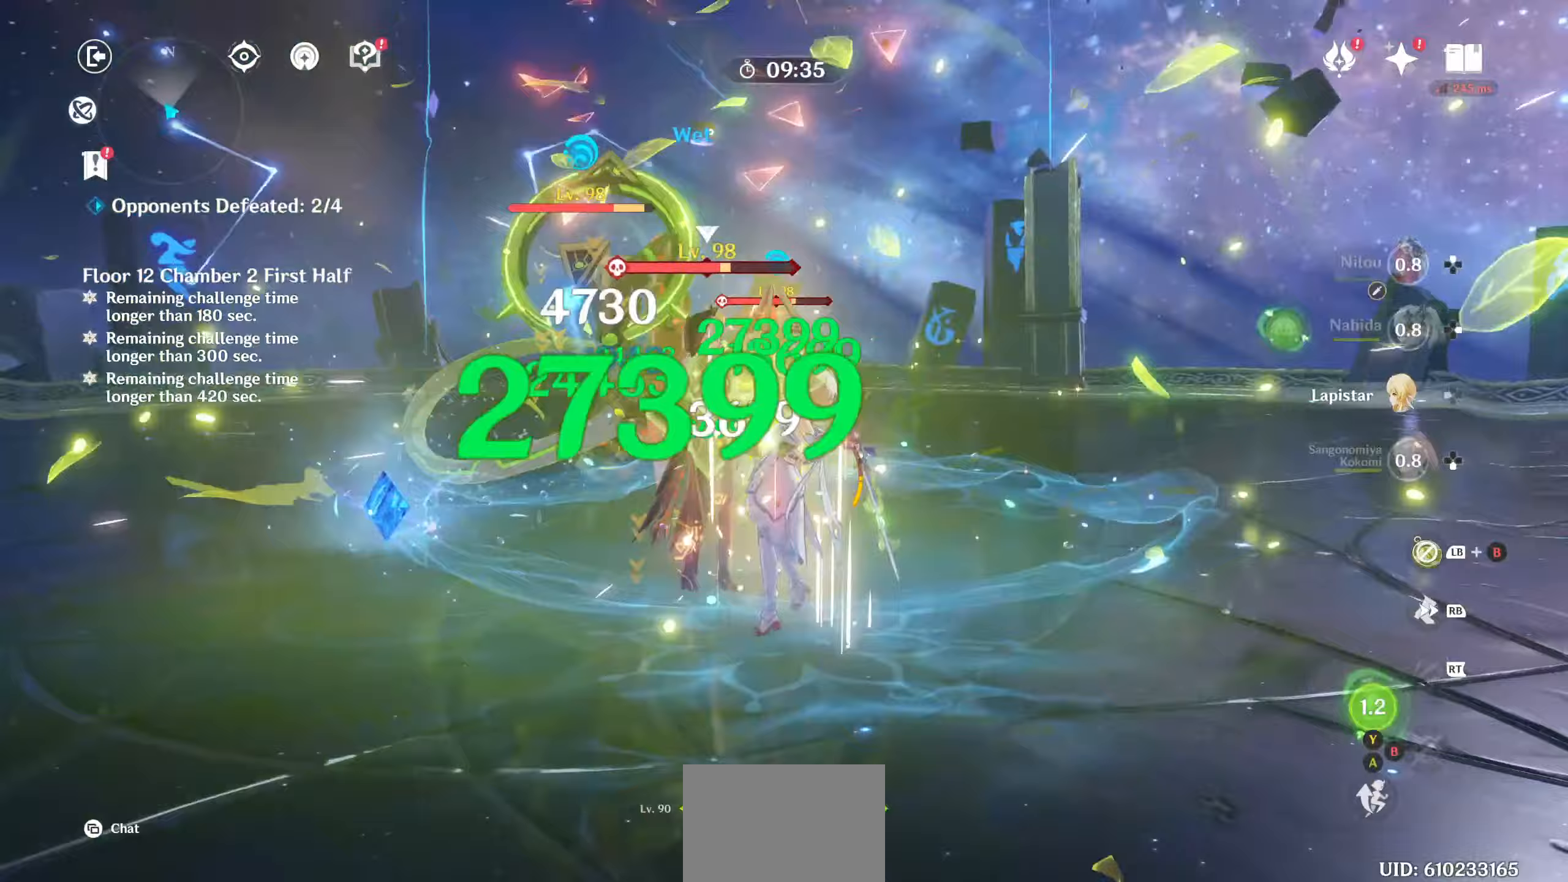
{"dt_ms": 500, "buttons": ["R2"], "left_stick": "up", "right_stick": "center", "events": [[50, "R2", "down"], [133, "R2", "up"], [183, "R2", "down"], [300, "R2", "up"], [483, "R2", "down"]]}
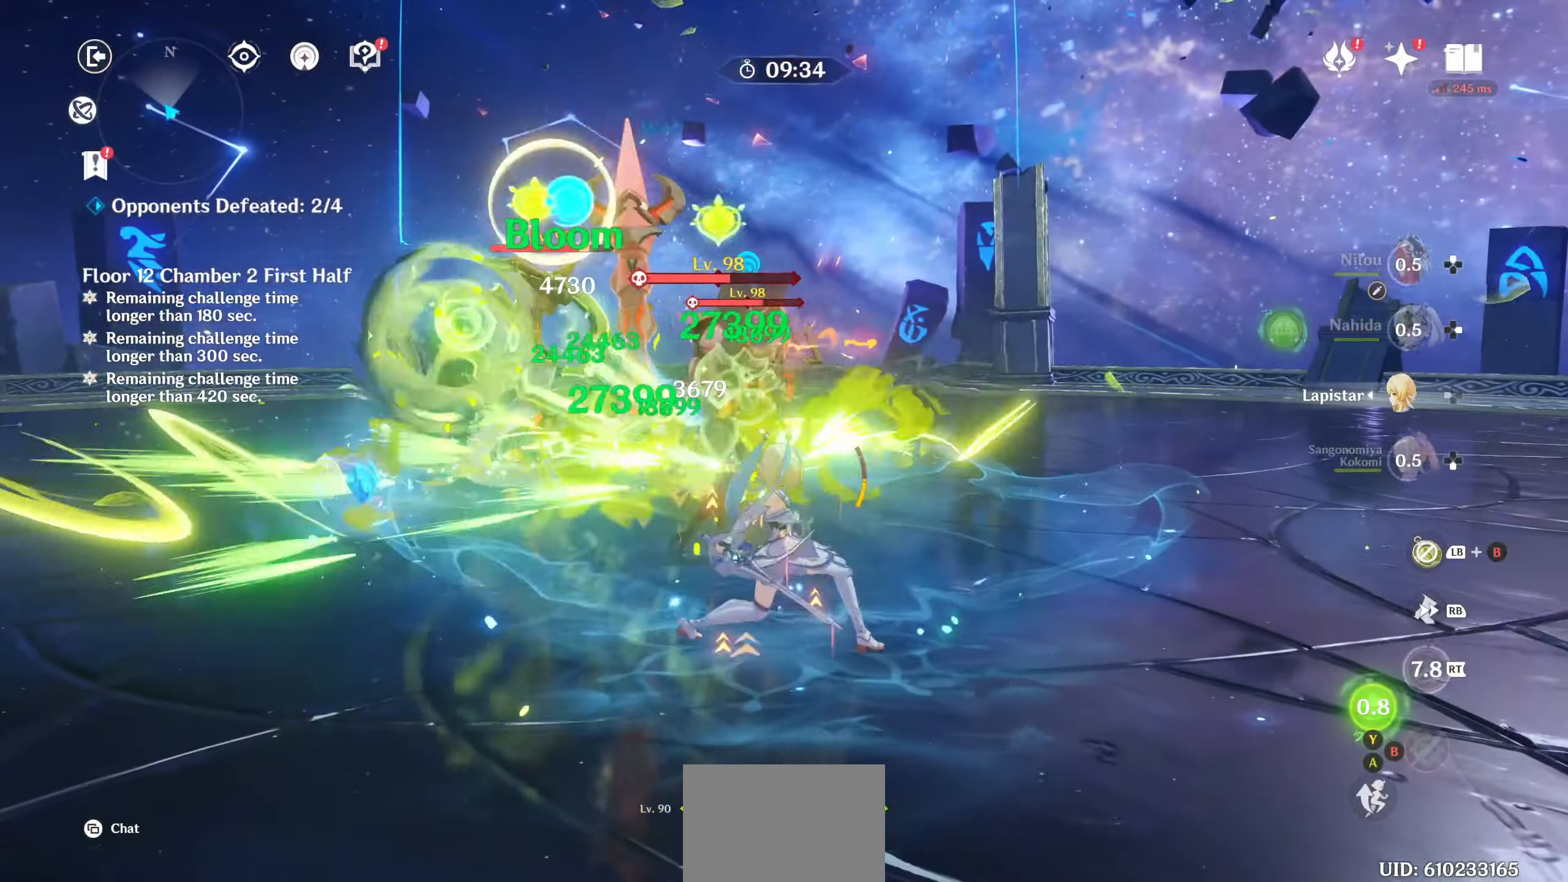
{"dt_ms": 500, "buttons": ["CIRCLE", "R2"], "left_stick": "up", "right_stick": "center", "events": [[83, "R2", "up"], [133, "R2", "down"], [217, "R2", "up"], [283, "R2", "down"], [367, "R2", "up"], [417, "CIRCLE", "down"], [417, "R2", "down"]]}
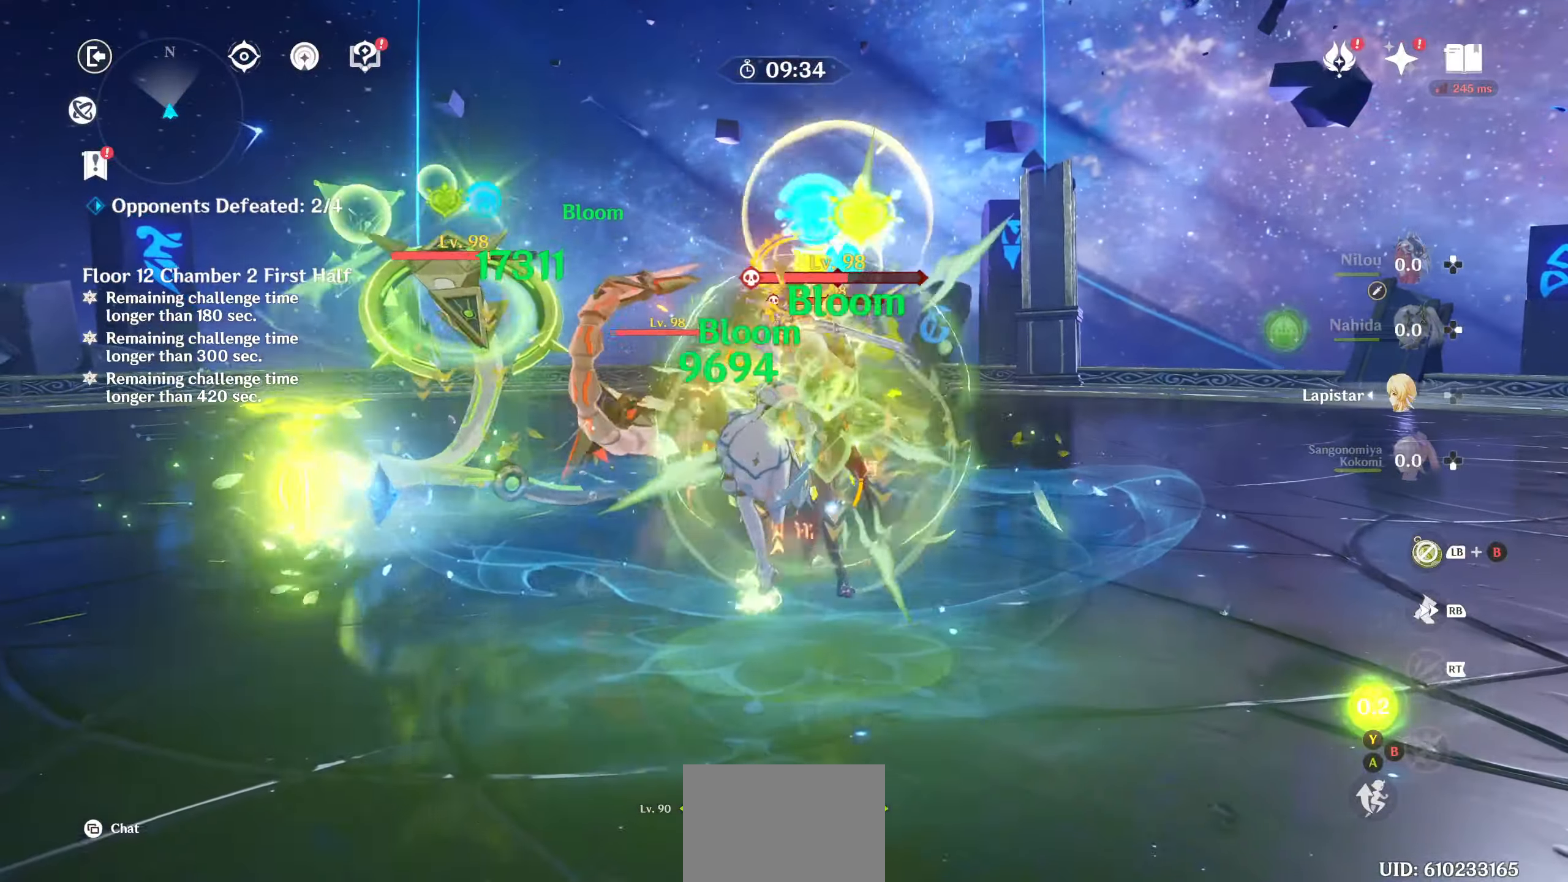
{"dt_ms": 500, "buttons": [], "left_stick": "up", "right_stick": "center", "events": [[17, "CIRCLE", "up"], [33, "R2", "up"], [167, "R1", "down"], [217, "R1", "up"], [267, "TRIANGLE", "down"], [317, "TRIANGLE", "up"], [383, "R1", "down"], [483, "R1", "up"]]}